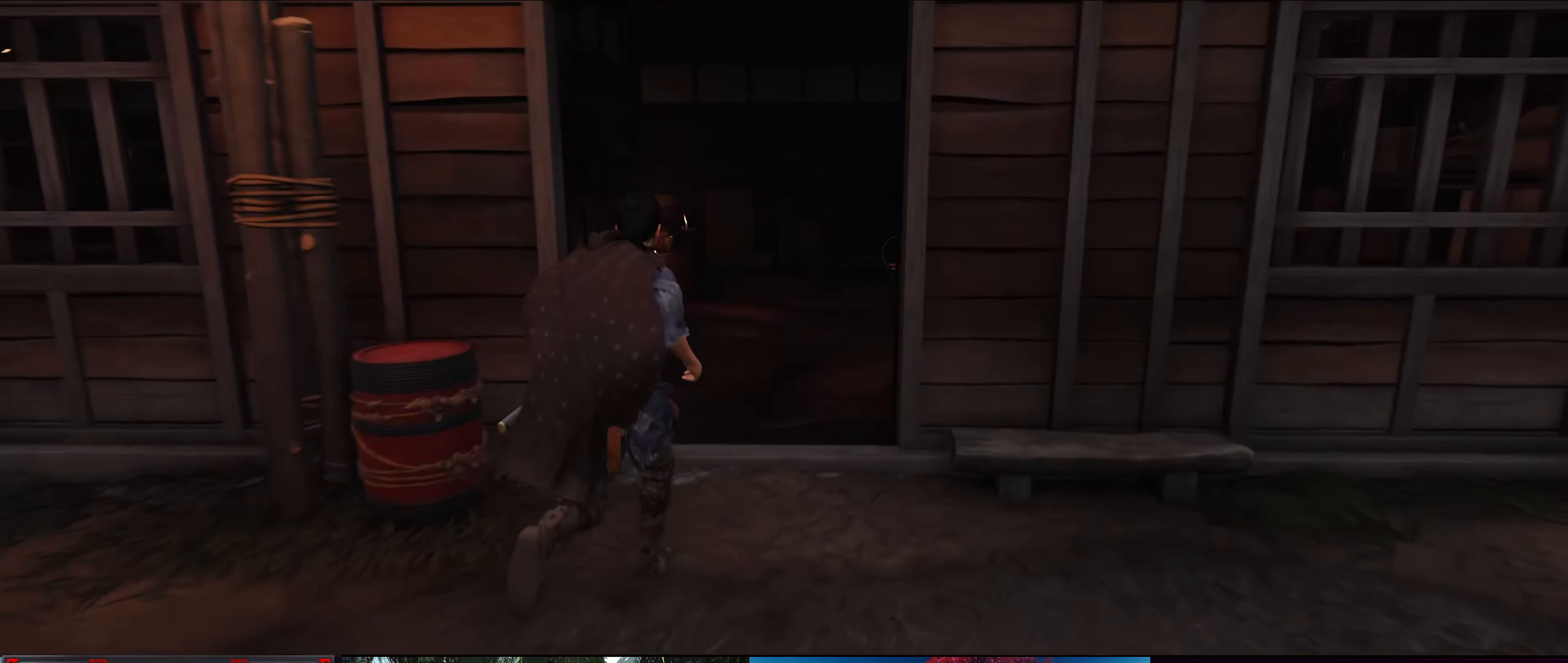
Gameplay with a controller (PlayStation layout); each line is a JSON object with the inputs held at the frame after it. "events" lists button and stick changes between this image and that frame as [ms after this image, input, new state], when the widget could be followed in between.
{"buttons": [], "left_stick": "up", "right_stick": "center", "events": []}
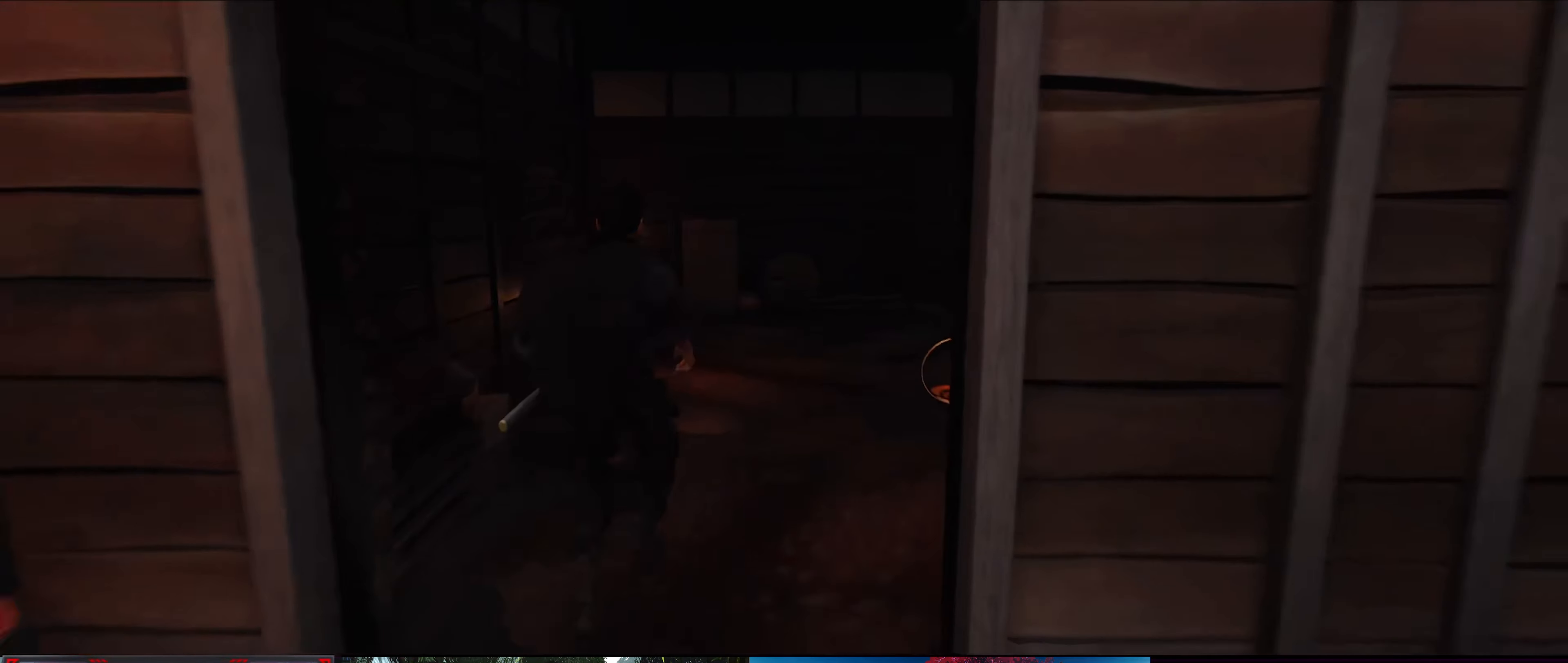
{"buttons": [], "left_stick": "up", "right_stick": "center", "events": []}
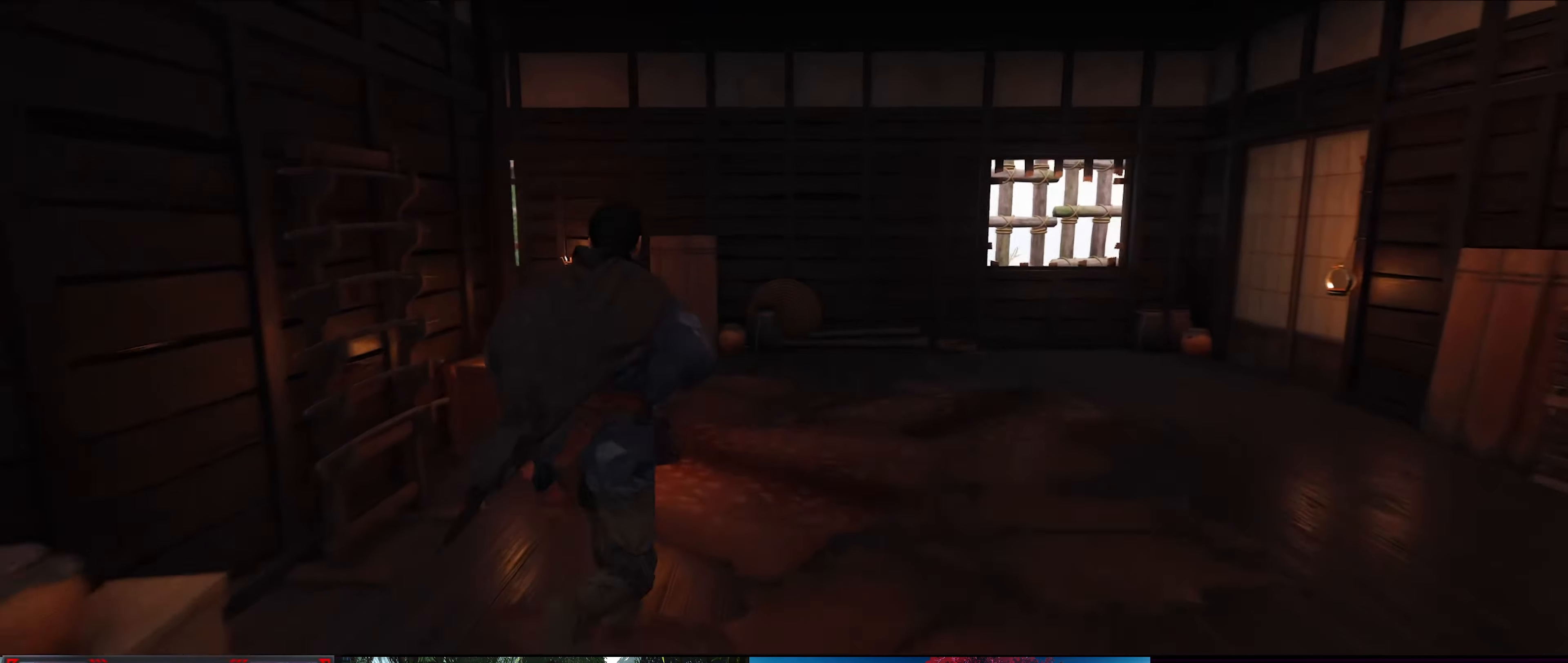
{"buttons": [], "left_stick": "up", "right_stick": "left", "events": [[117, "right_stick", "left"]]}
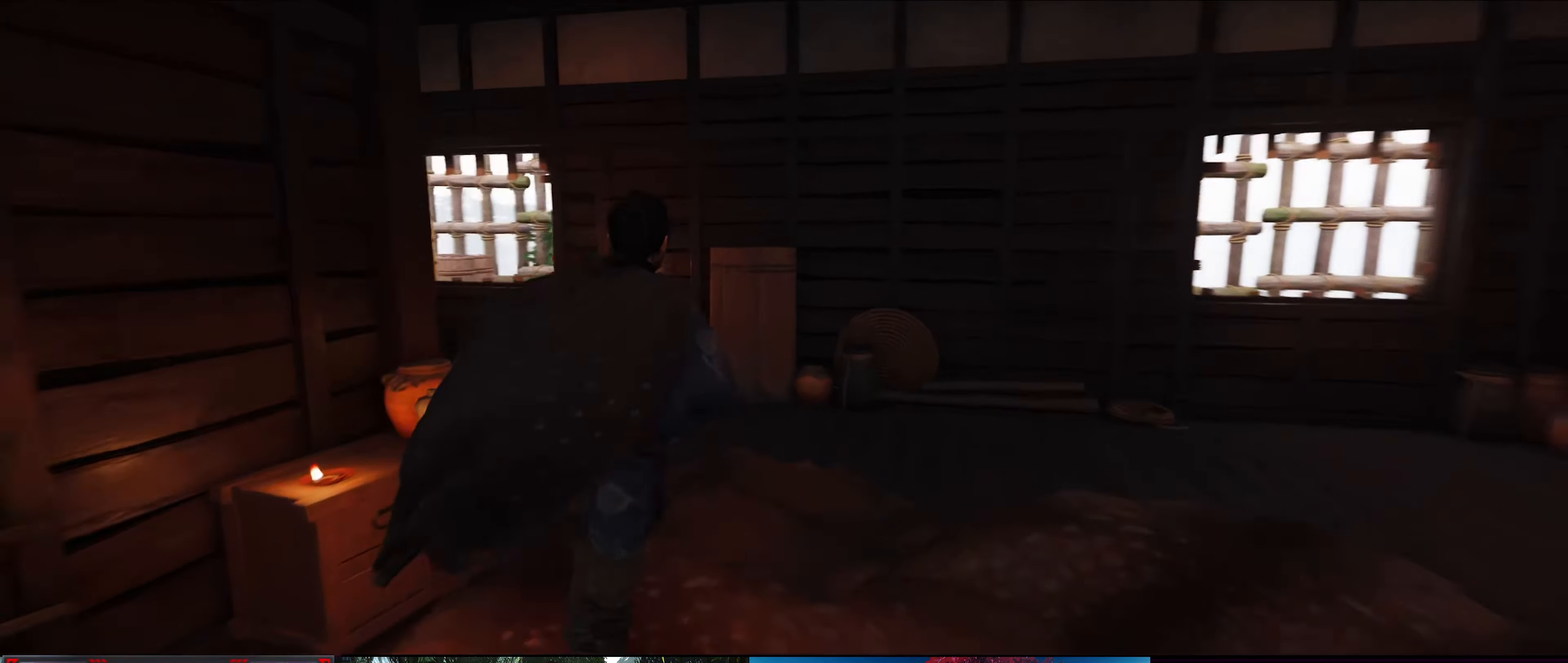
{"buttons": [], "left_stick": "up", "right_stick": "left", "events": []}
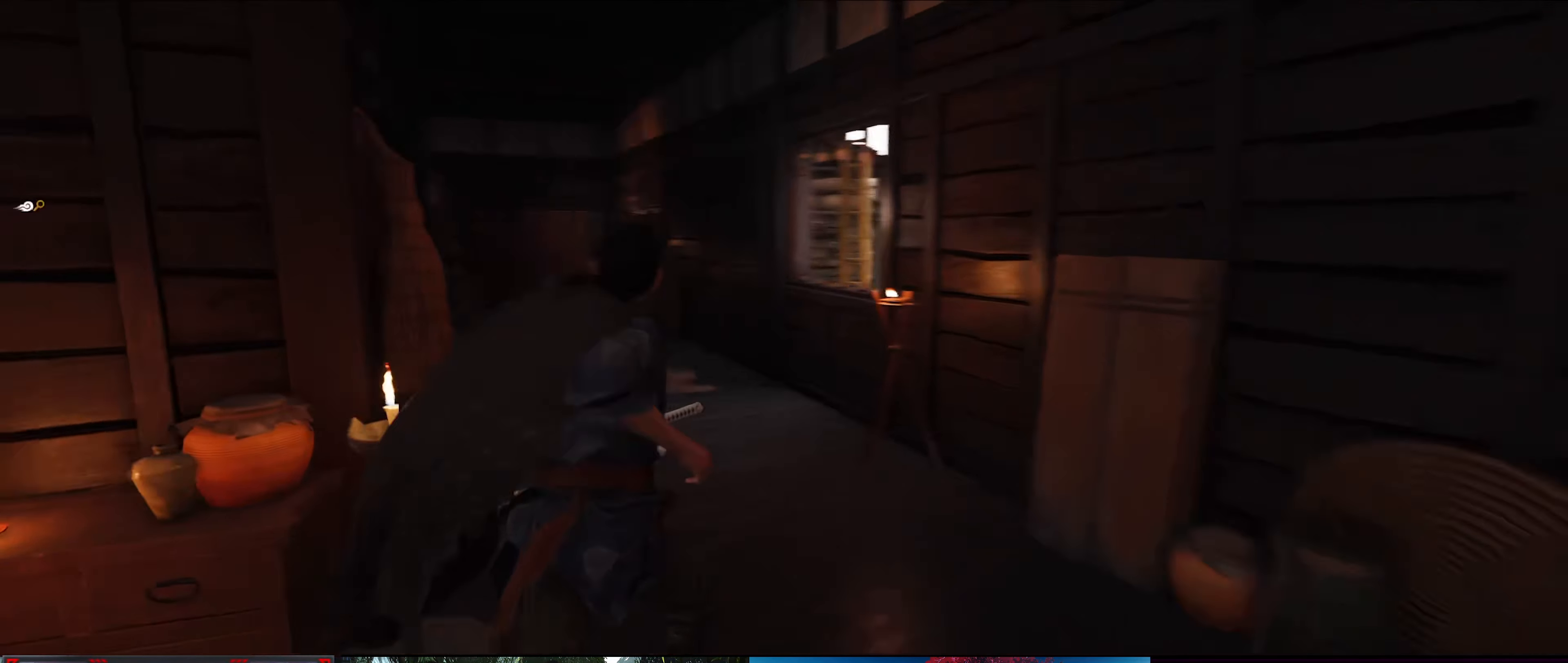
{"buttons": [], "left_stick": "up", "right_stick": "down-left", "events": [[217, "right_stick", "center"], [400, "right_stick", "down-left"]]}
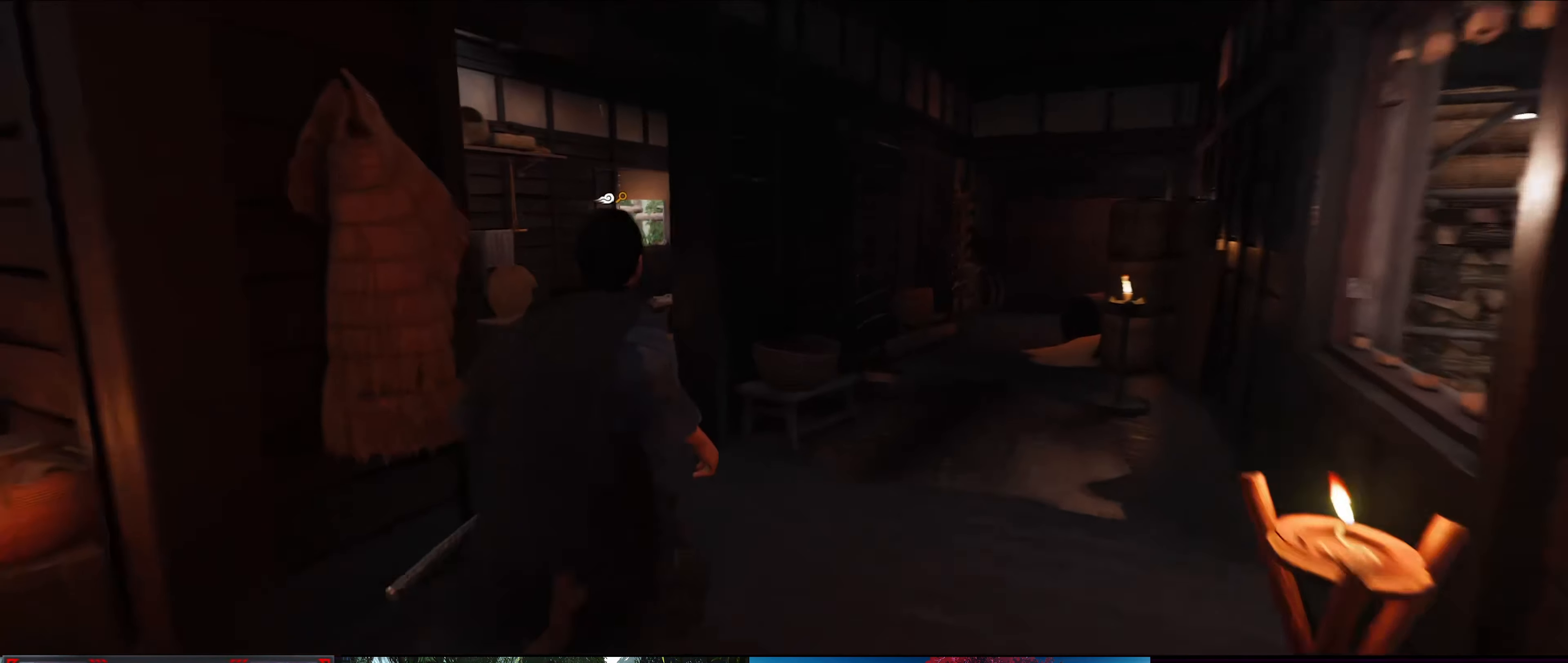
{"buttons": [], "left_stick": "up", "right_stick": "center", "events": [[183, "right_stick", "center"]]}
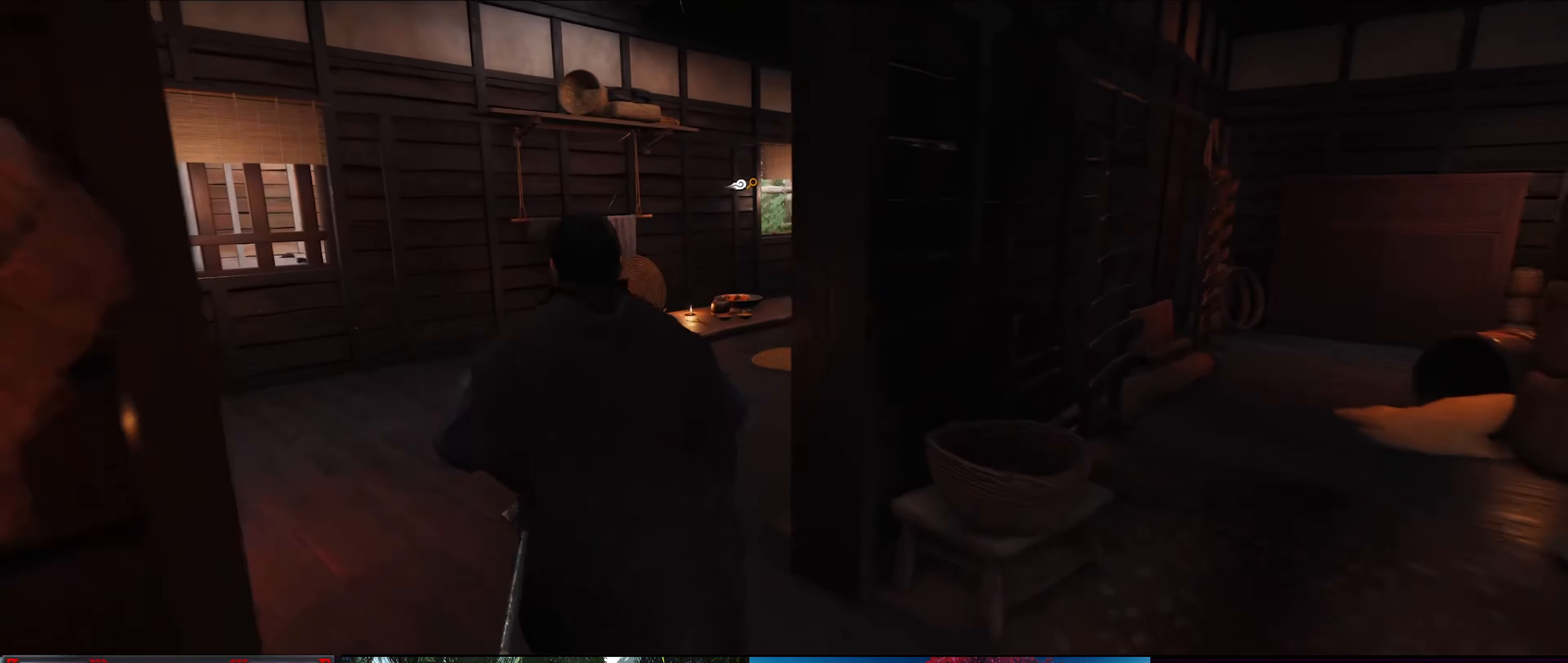
{"buttons": [], "left_stick": "up", "right_stick": "down", "events": [[217, "right_stick", "down-right"], [483, "right_stick", "down"]]}
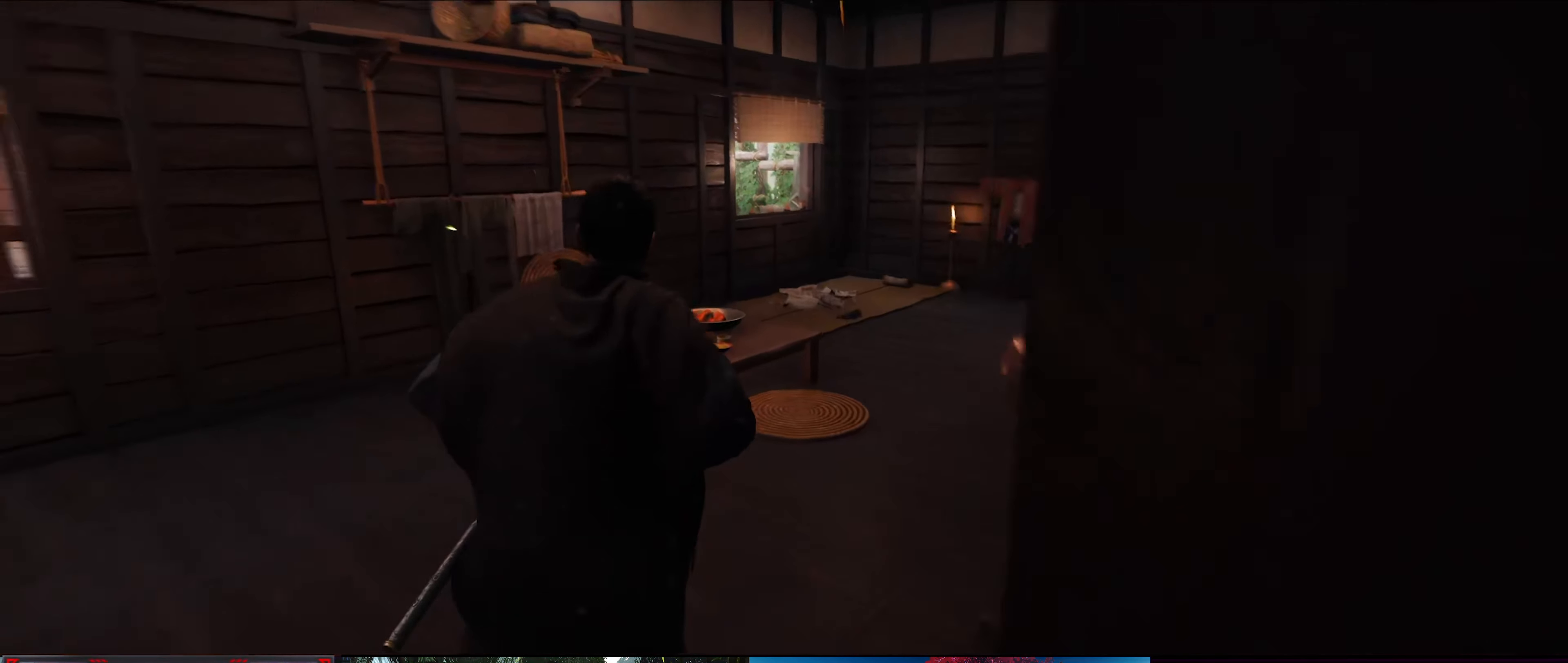
{"buttons": [], "left_stick": "center", "right_stick": "down-left", "events": [[83, "right_stick", "down-left"], [300, "left_stick", "center"]]}
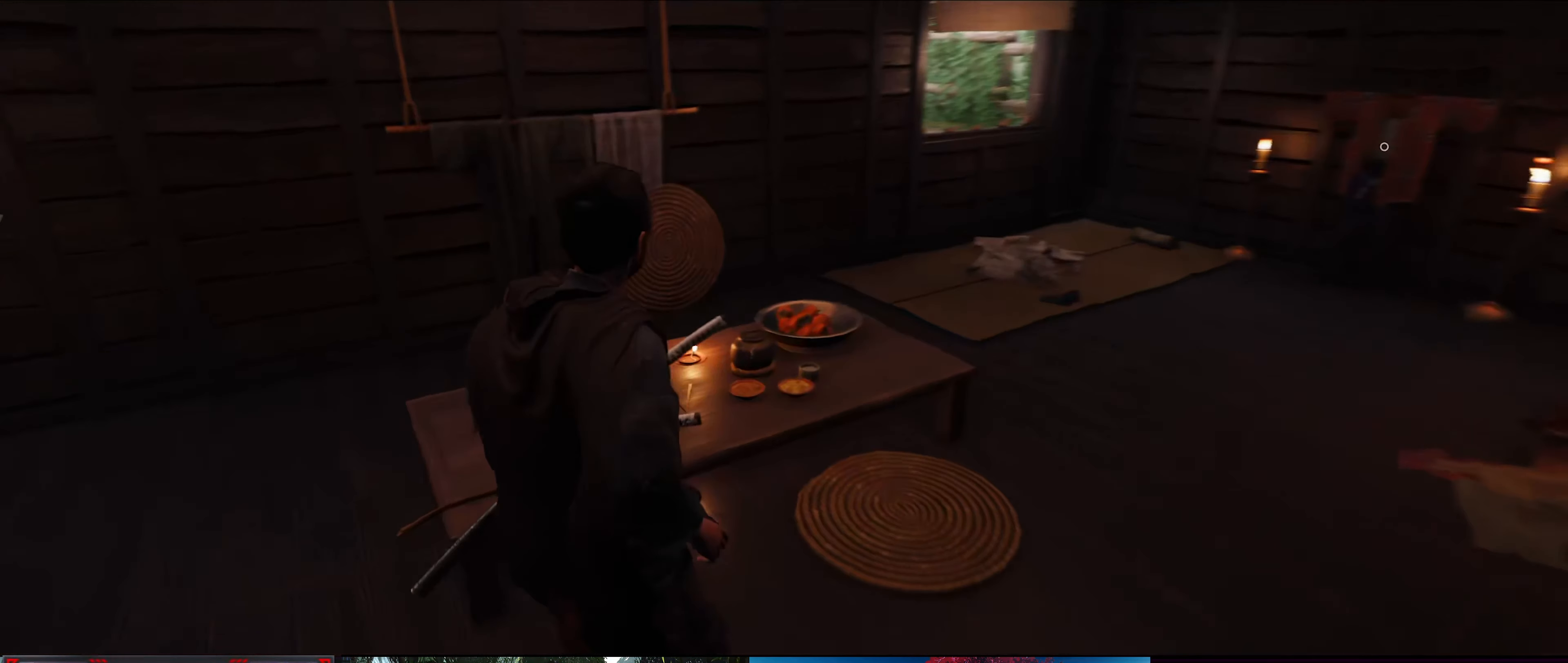
{"buttons": [], "left_stick": "center", "right_stick": "center", "events": [[17, "right_stick", "center"]]}
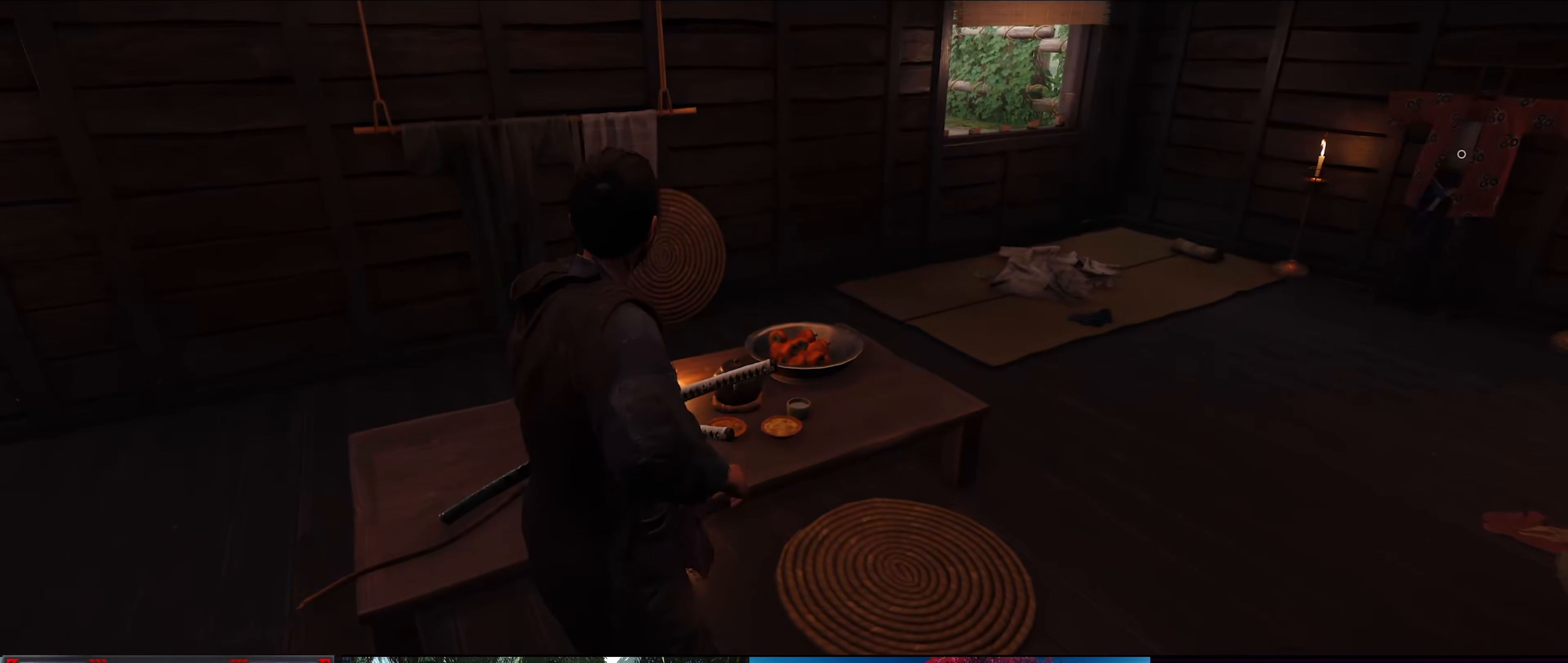
{"buttons": [], "left_stick": "right", "right_stick": "center", "events": [[133, "left_stick", "right"]]}
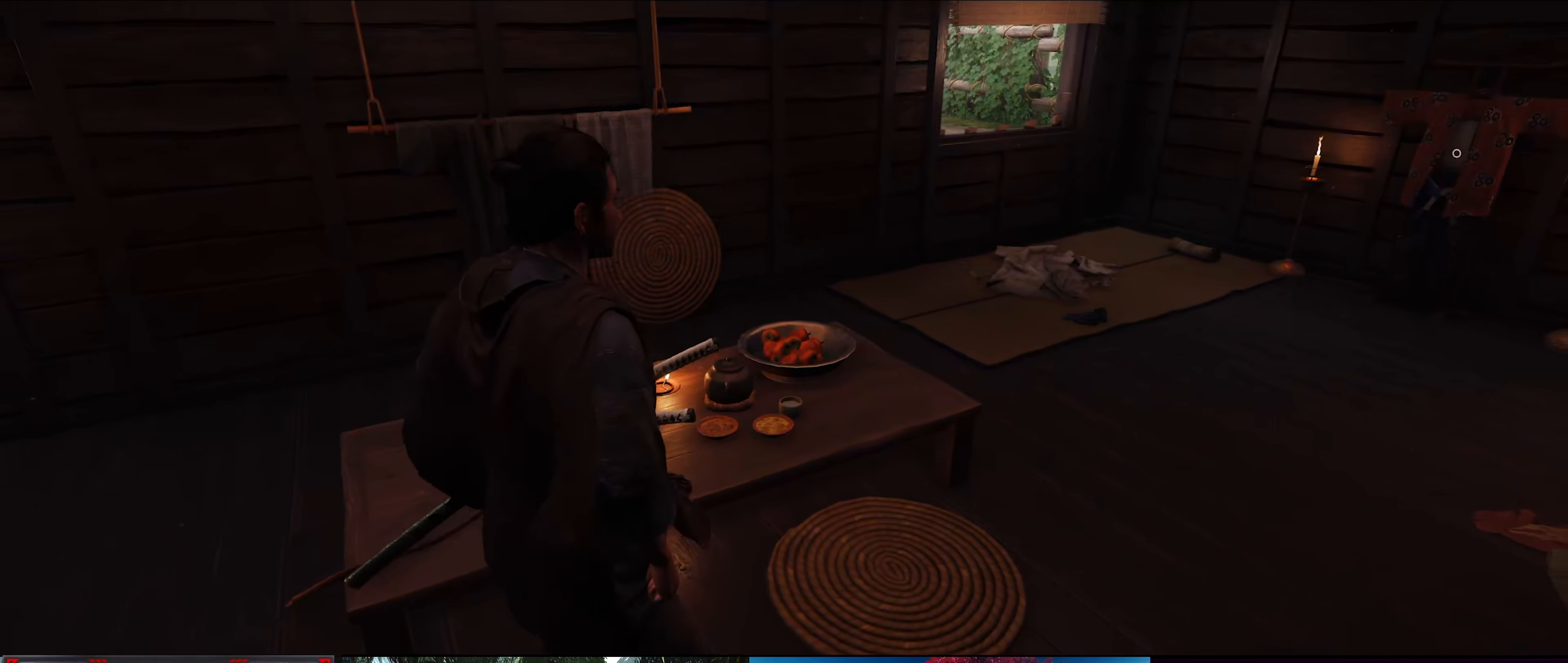
{"buttons": [], "left_stick": "right", "right_stick": "left", "events": [[67, "right_stick", "left"]]}
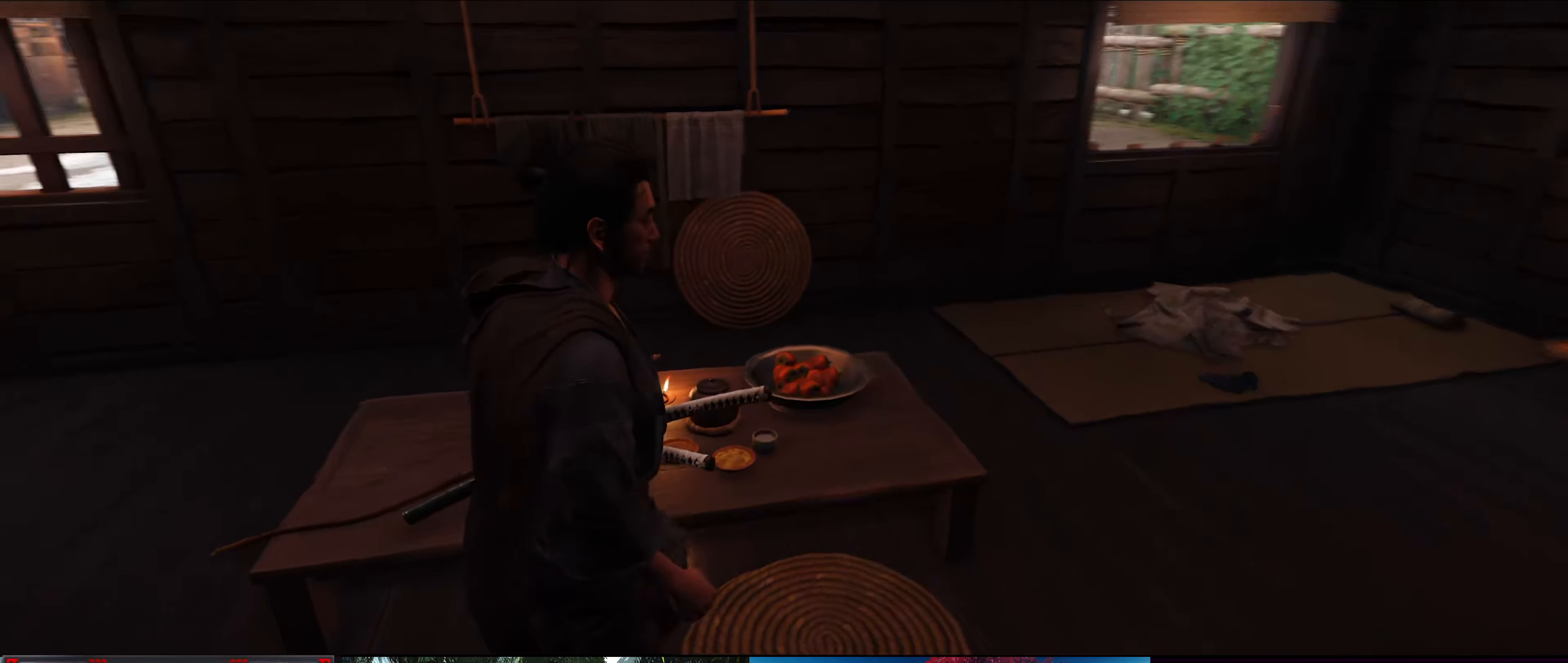
{"buttons": [], "left_stick": "down-right", "right_stick": "left", "events": [[250, "left_stick", "down-right"]]}
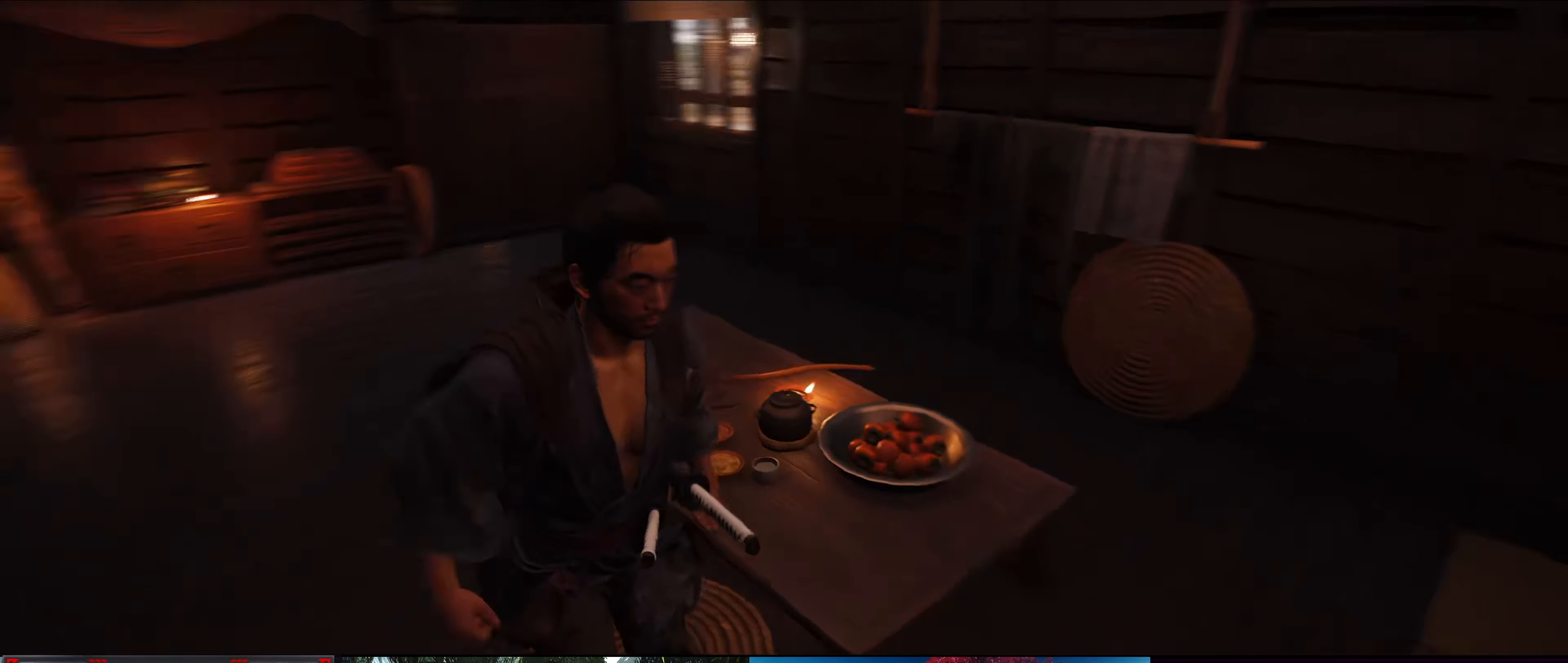
{"buttons": [], "left_stick": "down-right", "right_stick": "left", "events": [[134, "right_stick", "center"], [367, "right_stick", "left"]]}
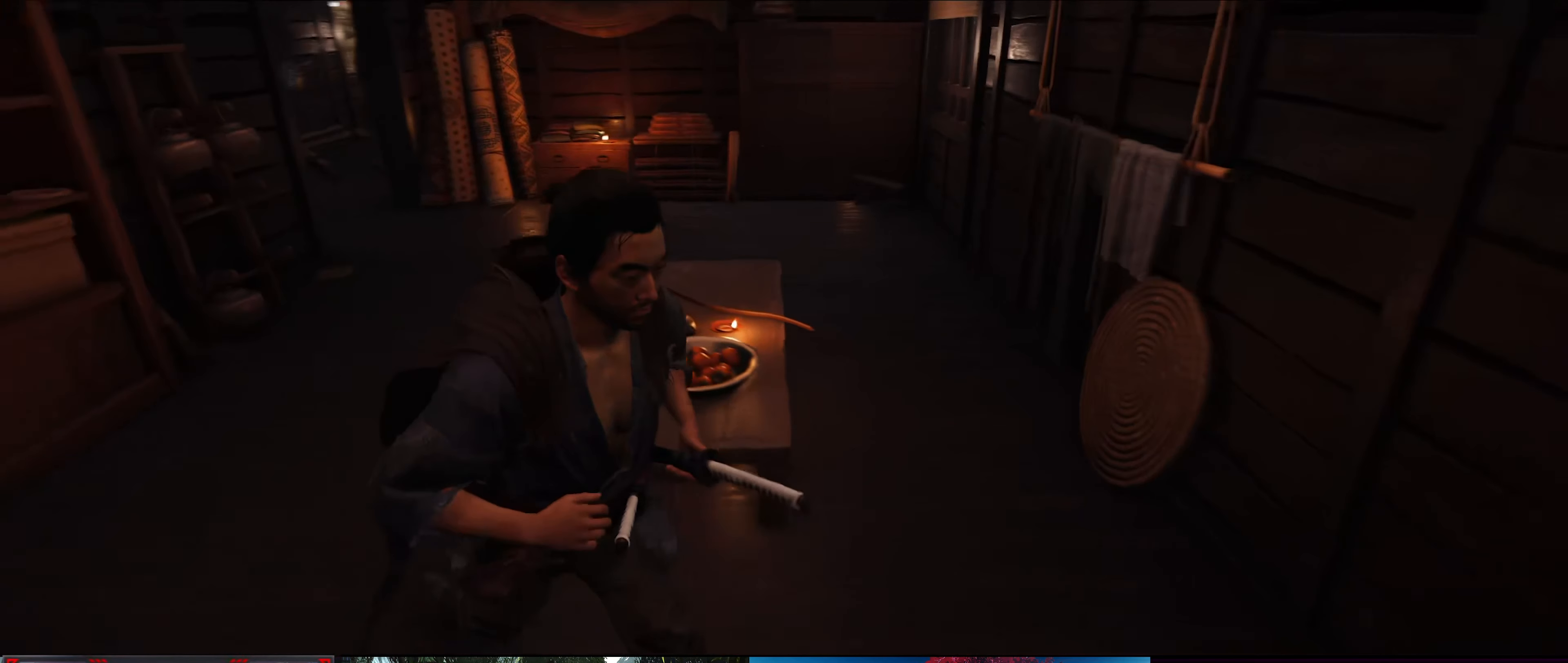
{"buttons": [], "left_stick": "up-right", "right_stick": "center", "events": [[50, "left_stick", "up-right"], [217, "right_stick", "down-left"], [384, "right_stick", "center"]]}
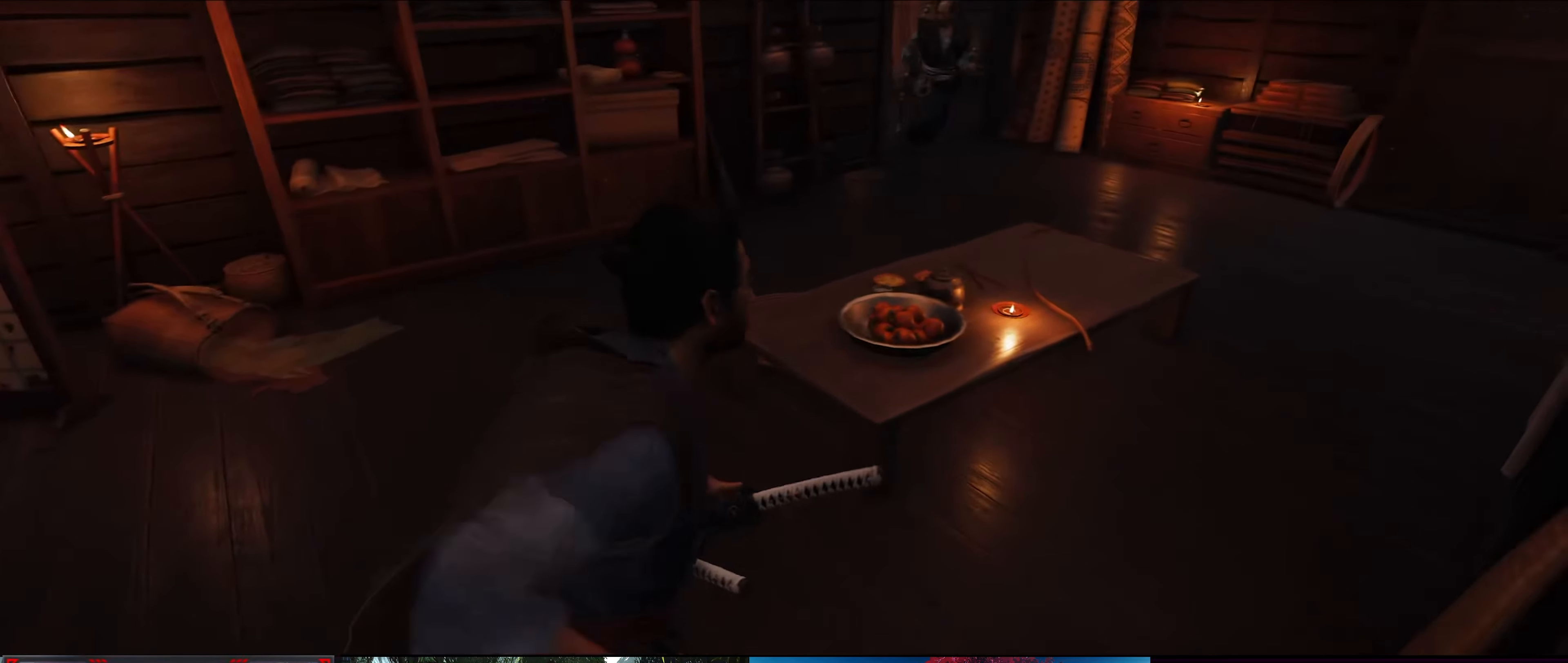
{"buttons": [], "left_stick": "center", "right_stick": "left", "events": [[184, "left_stick", "up"], [367, "left_stick", "center"], [500, "right_stick", "left"]]}
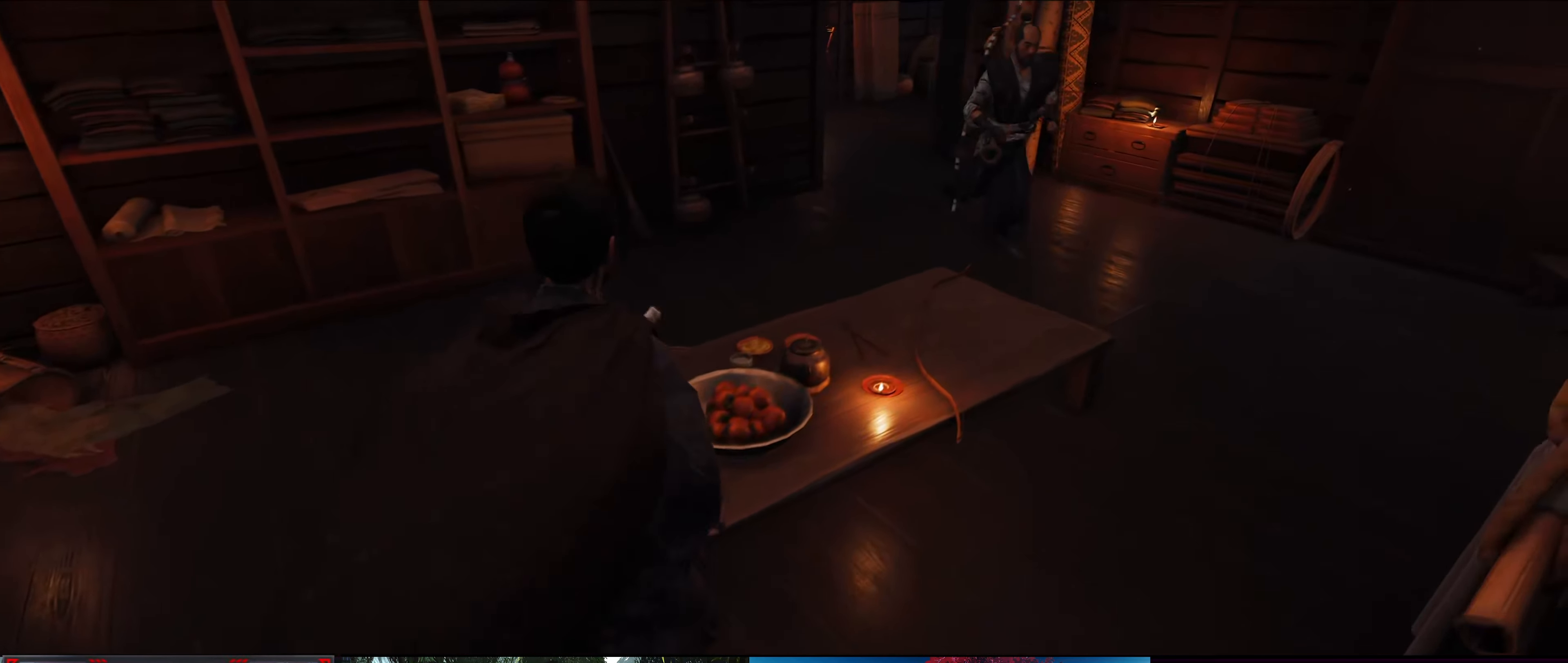
{"buttons": [], "left_stick": "center", "right_stick": "left", "events": []}
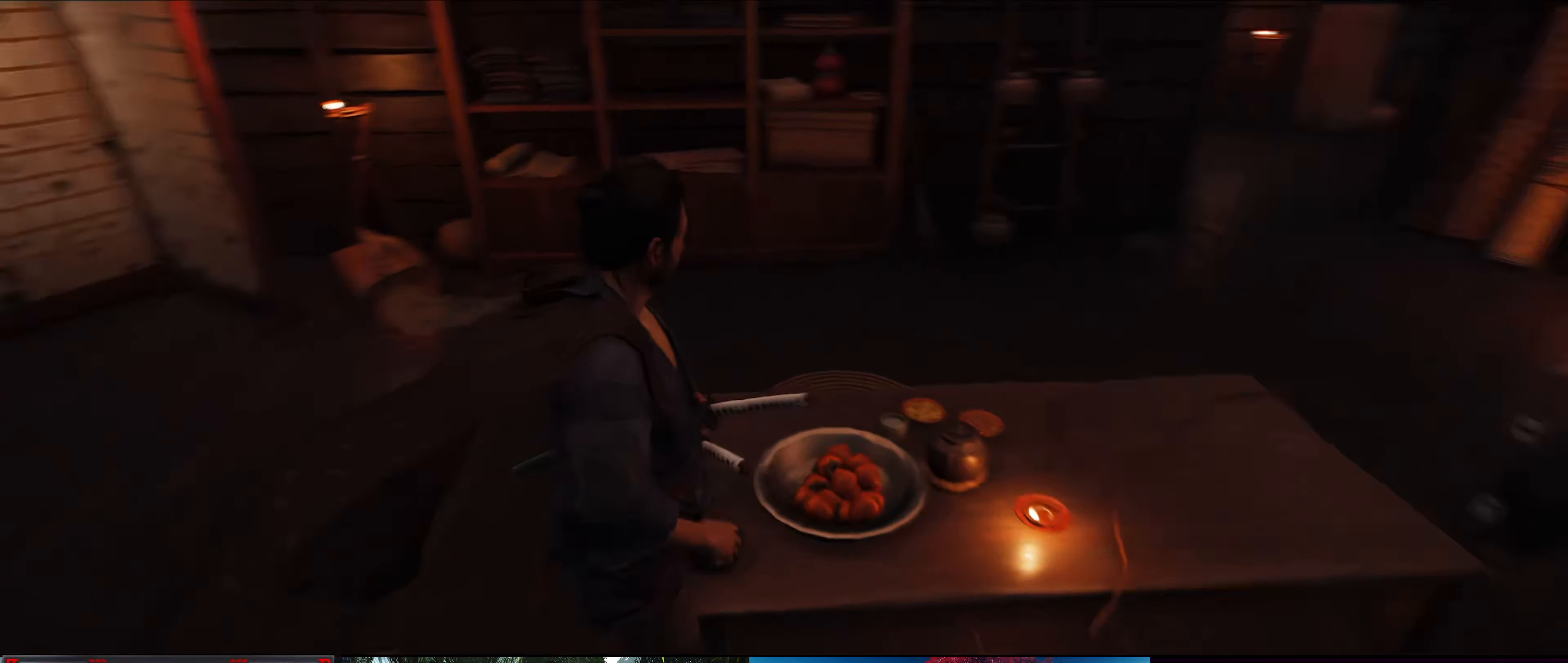
{"buttons": [], "left_stick": "down", "right_stick": "down-right", "events": [[150, "right_stick", "center"], [334, "right_stick", "right"], [367, "left_stick", "down"], [484, "right_stick", "down-right"]]}
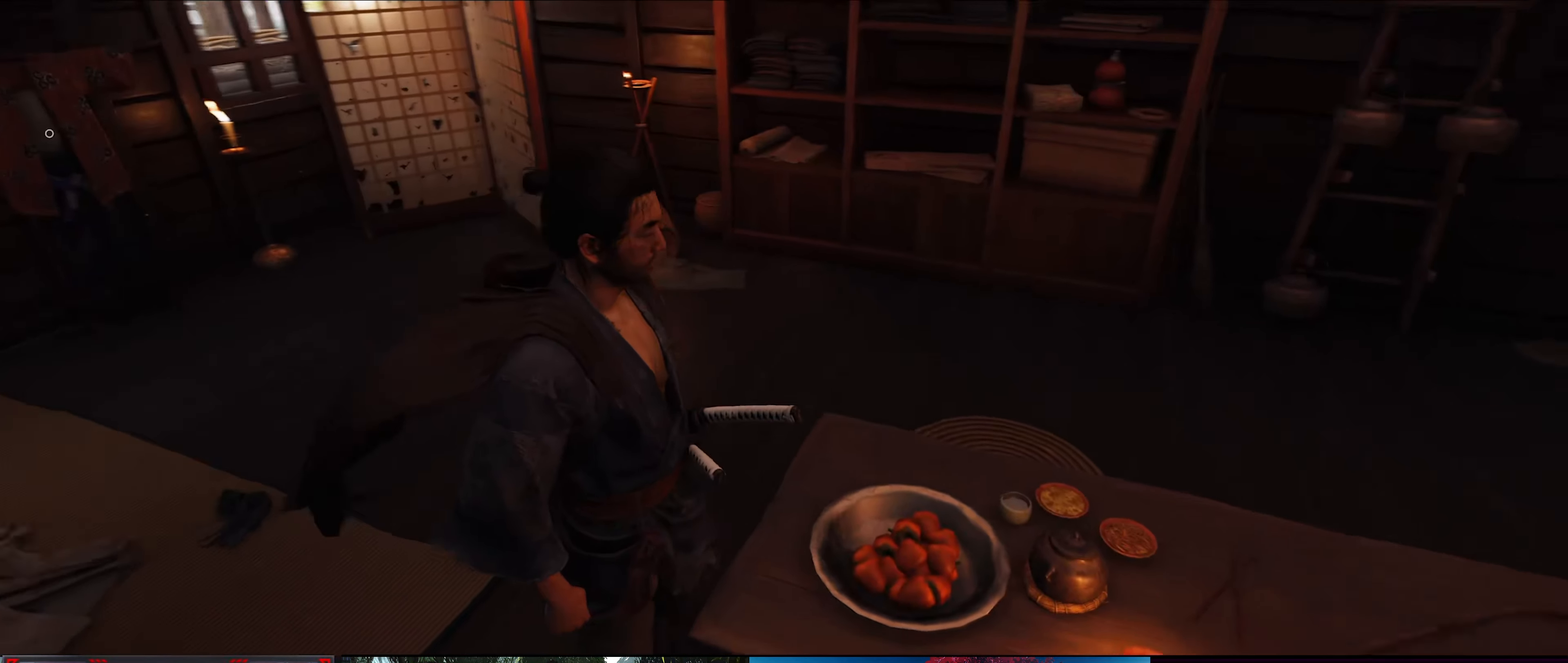
{"buttons": [], "left_stick": "down-right", "right_stick": "center", "events": [[17, "left_stick", "down-right"], [234, "right_stick", "center"]]}
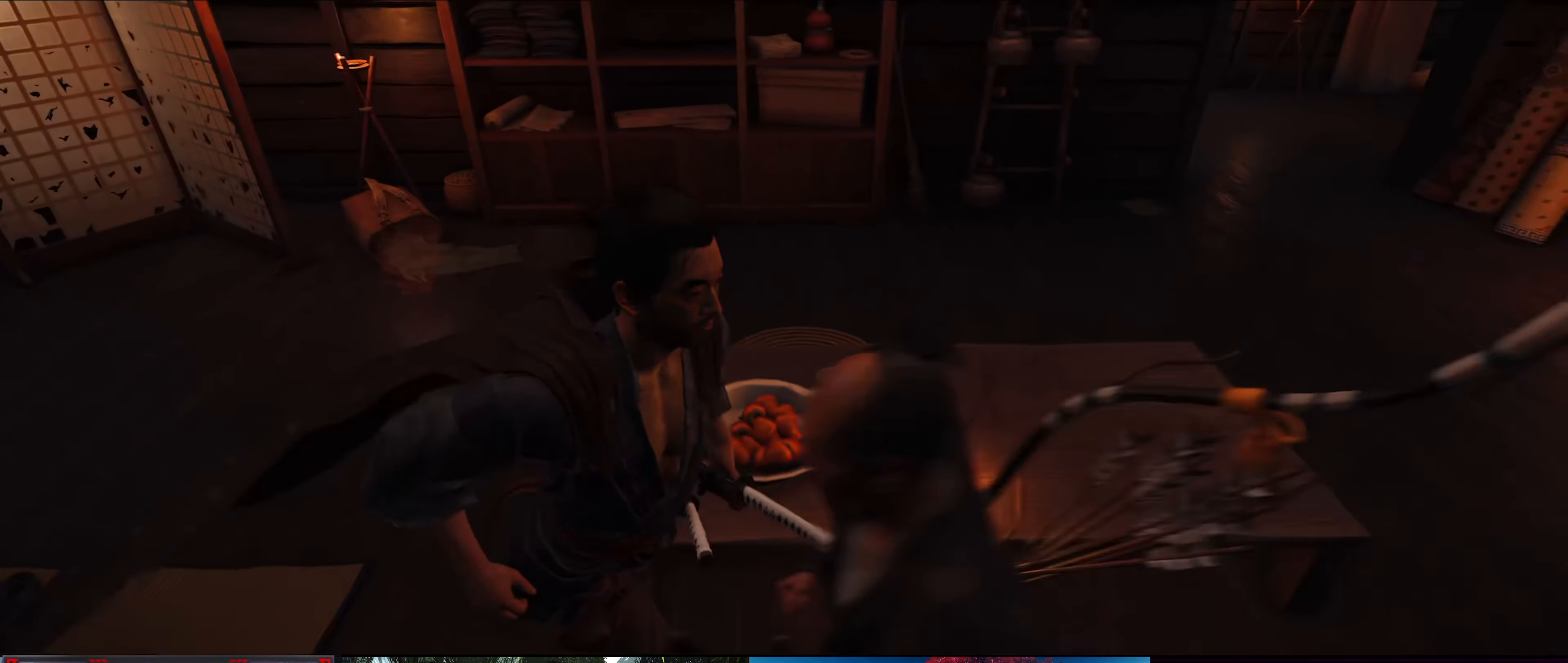
{"buttons": [], "left_stick": "right", "right_stick": "center", "events": [[17, "left_stick", "right"], [134, "left_stick", "up-right"], [317, "left_stick", "right"]]}
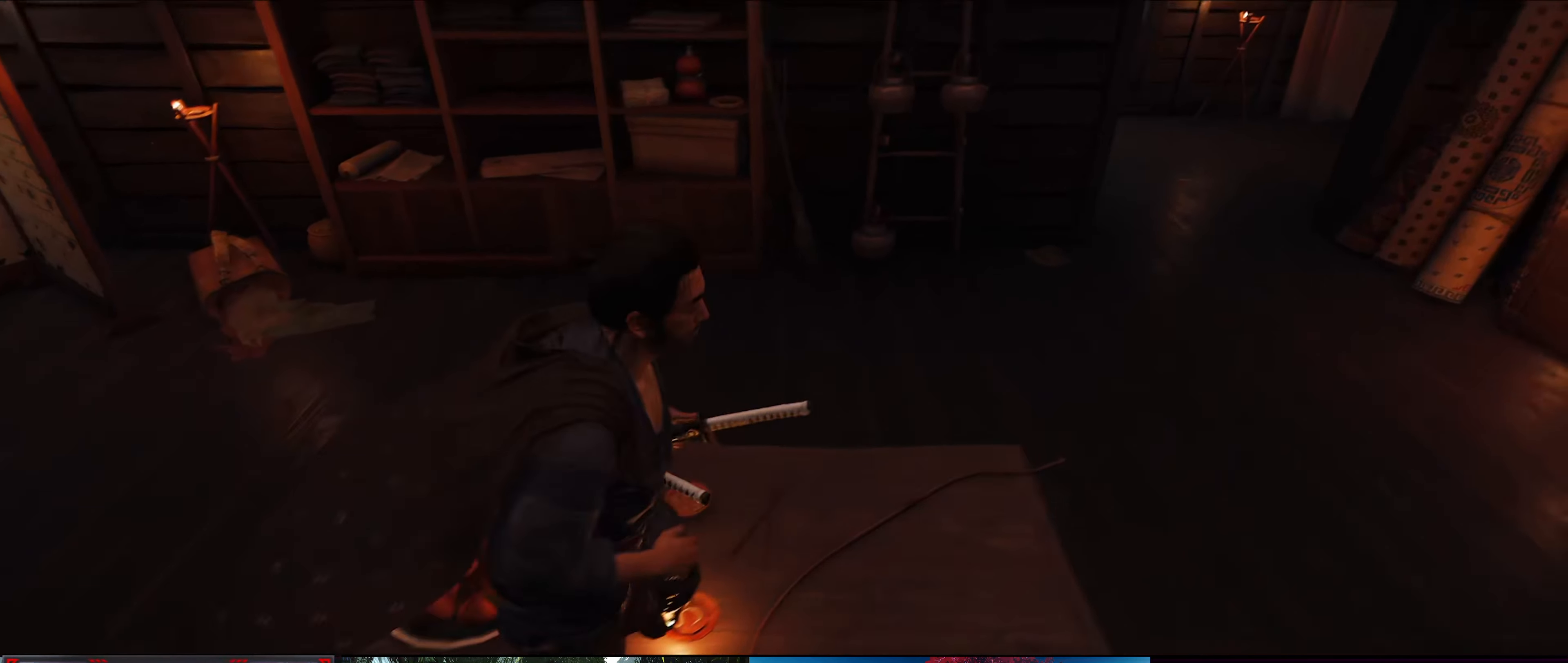
{"buttons": [], "left_stick": "center", "right_stick": "down-left", "events": [[117, "left_stick", "up-right"], [117, "right_stick", "down-left"], [416, "left_stick", "center"]]}
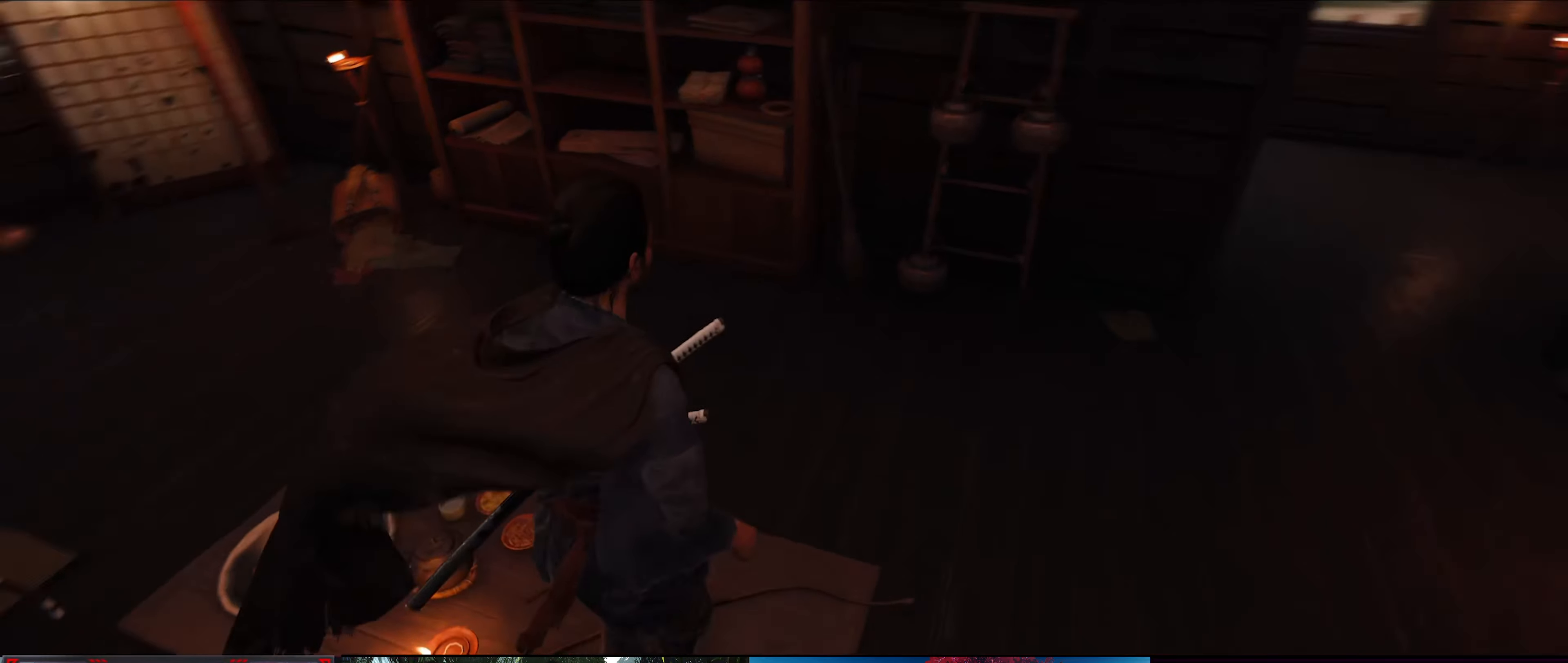
{"buttons": [], "left_stick": "down", "right_stick": "up", "events": [[33, "left_stick", "down"], [100, "right_stick", "left"], [416, "right_stick", "up"]]}
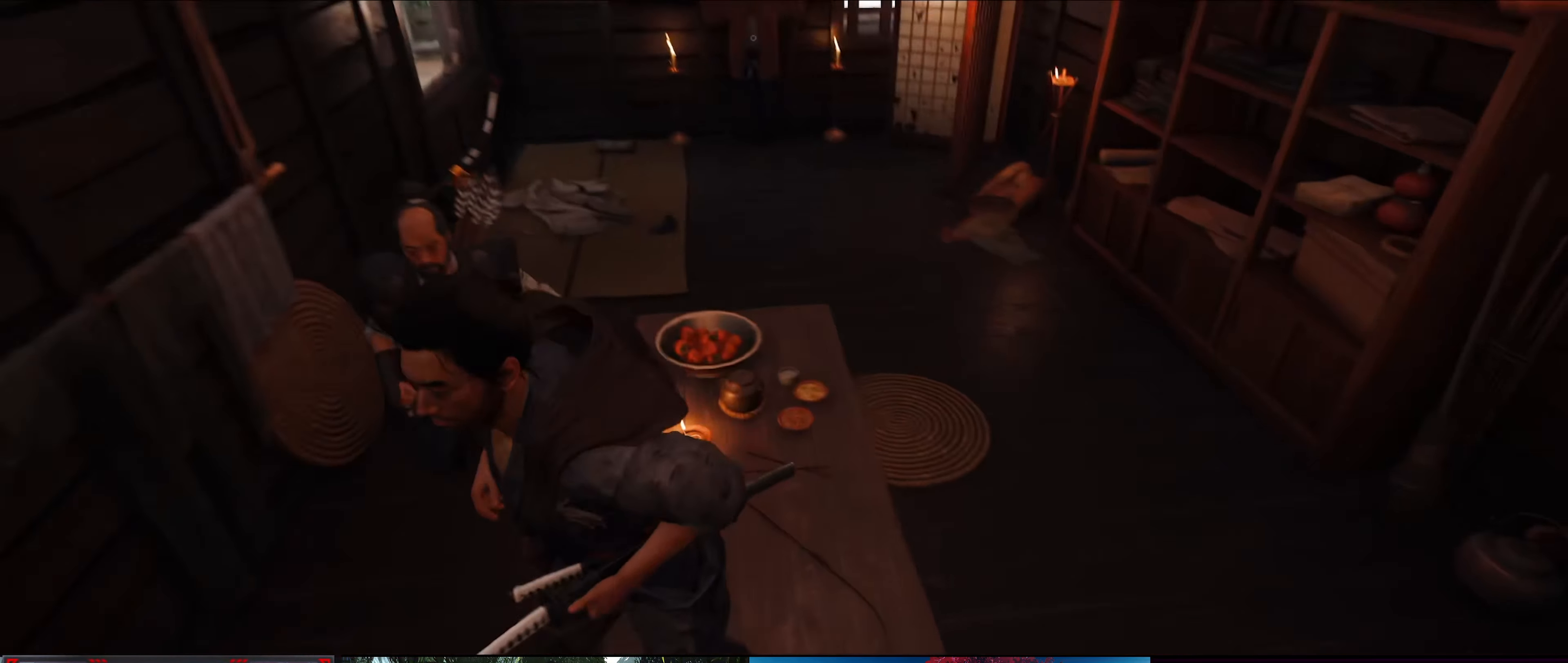
{"buttons": [], "left_stick": "down-right", "right_stick": "center", "events": [[216, "right_stick", "center"], [433, "left_stick", "down-right"]]}
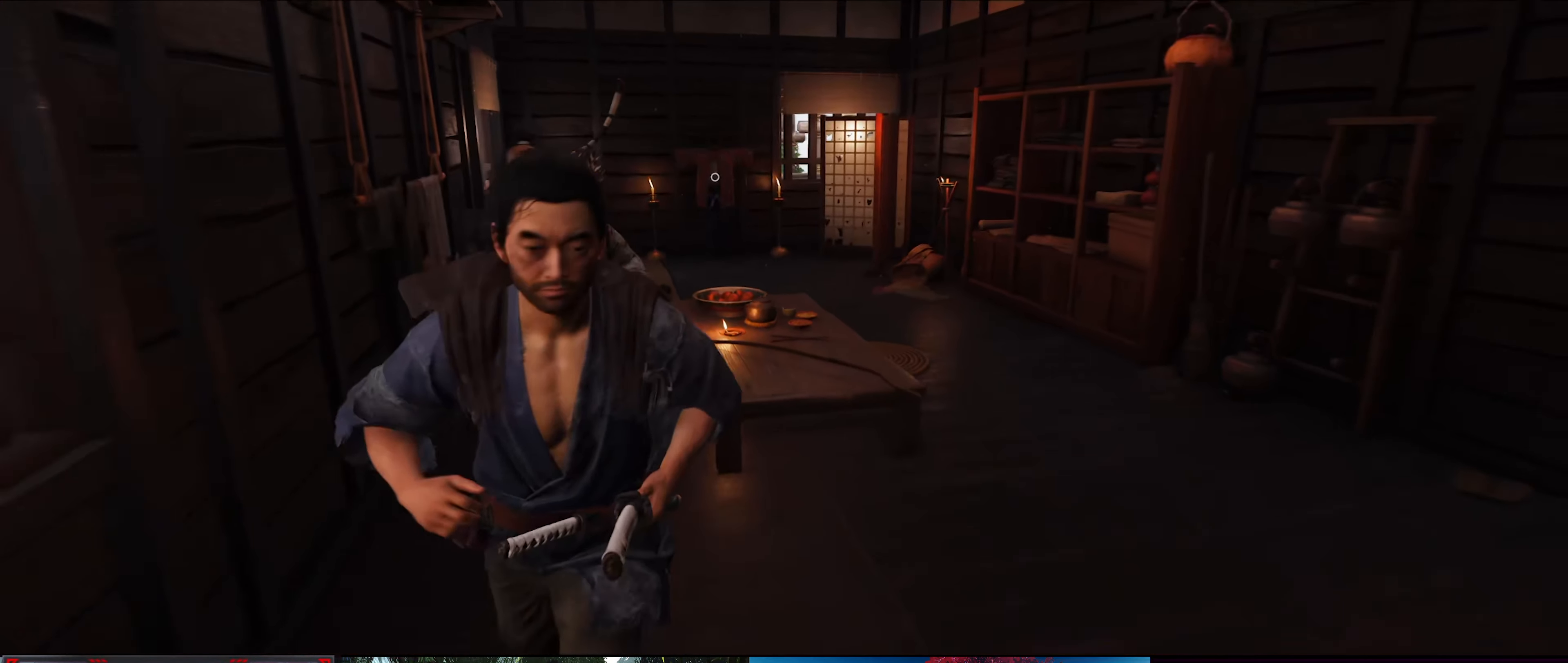
{"buttons": [], "left_stick": "up-right", "right_stick": "center", "events": [[16, "left_stick", "right"], [150, "left_stick", "up-right"], [150, "right_stick", "left"], [383, "right_stick", "center"]]}
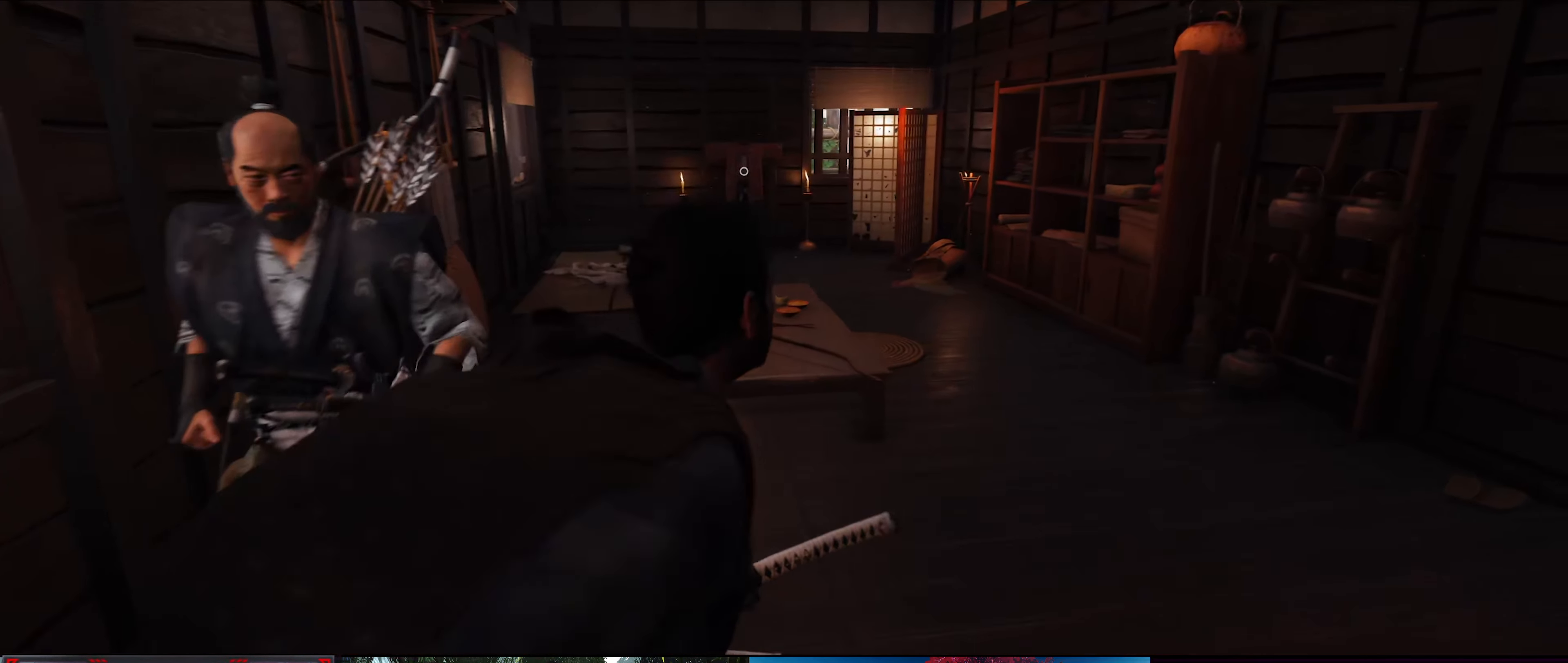
{"buttons": [], "left_stick": "up-right", "right_stick": "center", "events": []}
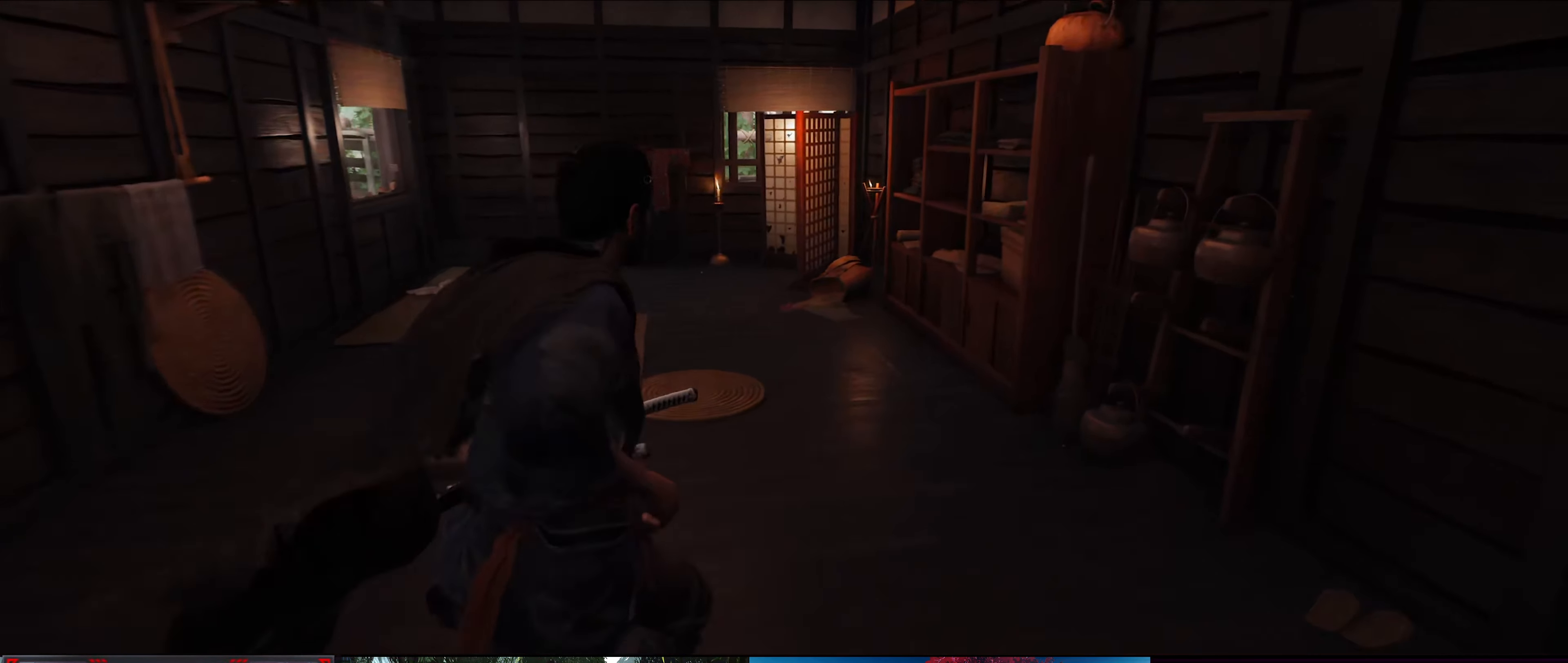
{"buttons": [], "left_stick": "up", "right_stick": "left", "events": [[83, "left_stick", "up"], [400, "right_stick", "left"]]}
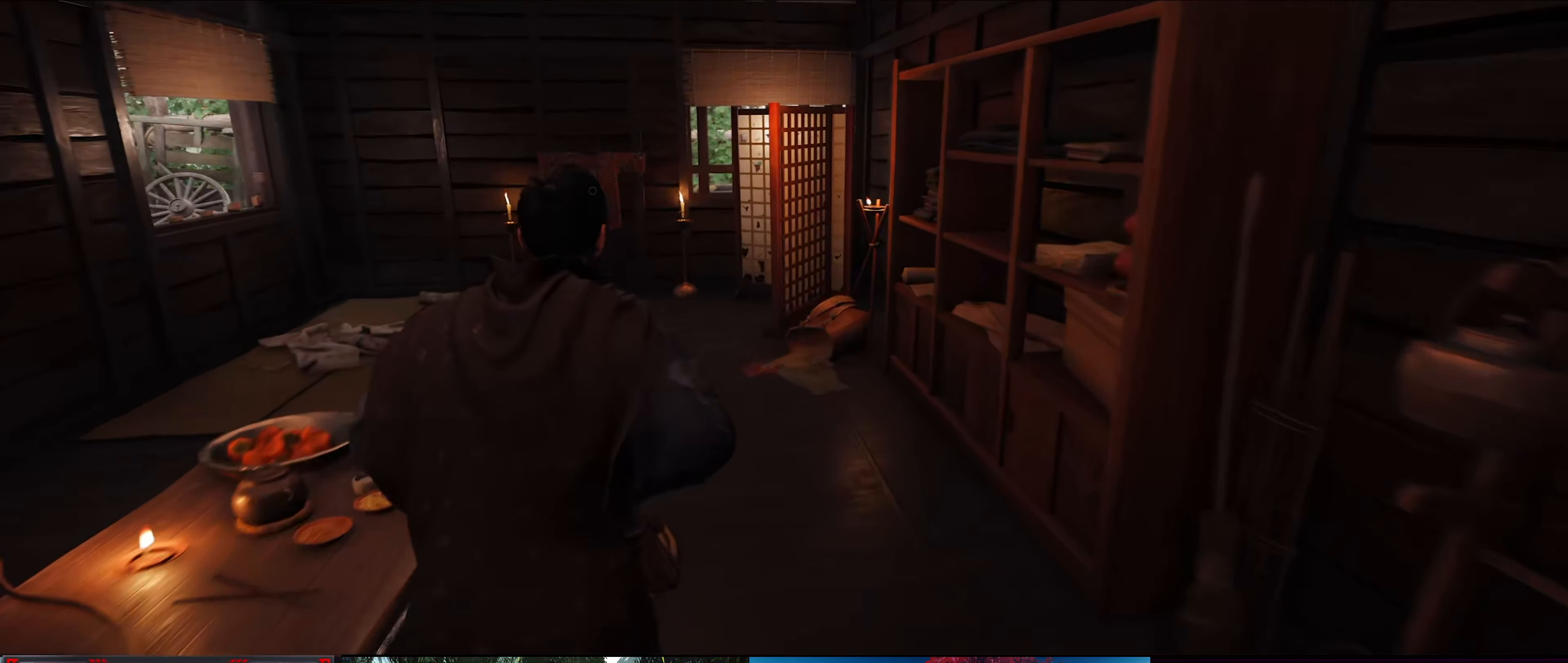
{"buttons": [], "left_stick": "up", "right_stick": "center", "events": [[116, "right_stick", "center"]]}
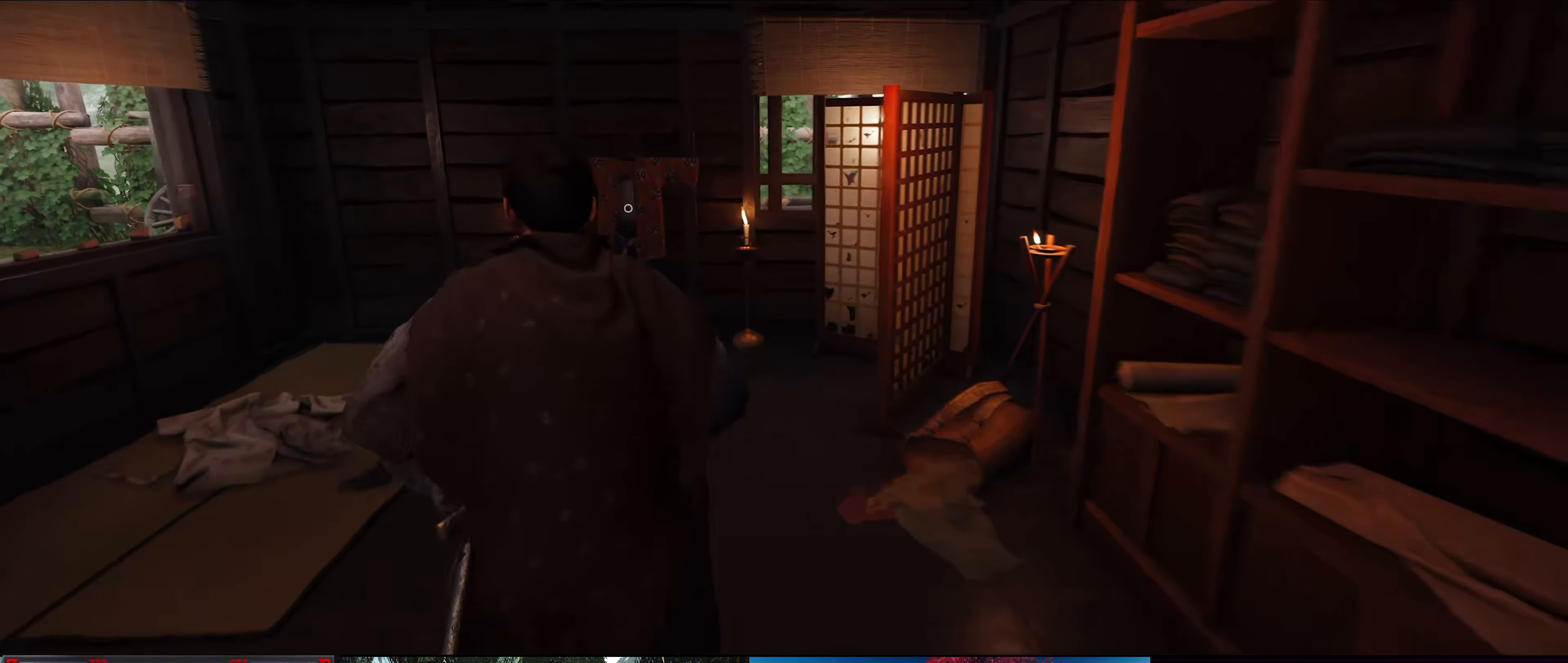
{"buttons": [], "left_stick": "center", "right_stick": "center", "events": [[16, "right_stick", "down-left"], [166, "right_stick", "center"], [500, "left_stick", "center"]]}